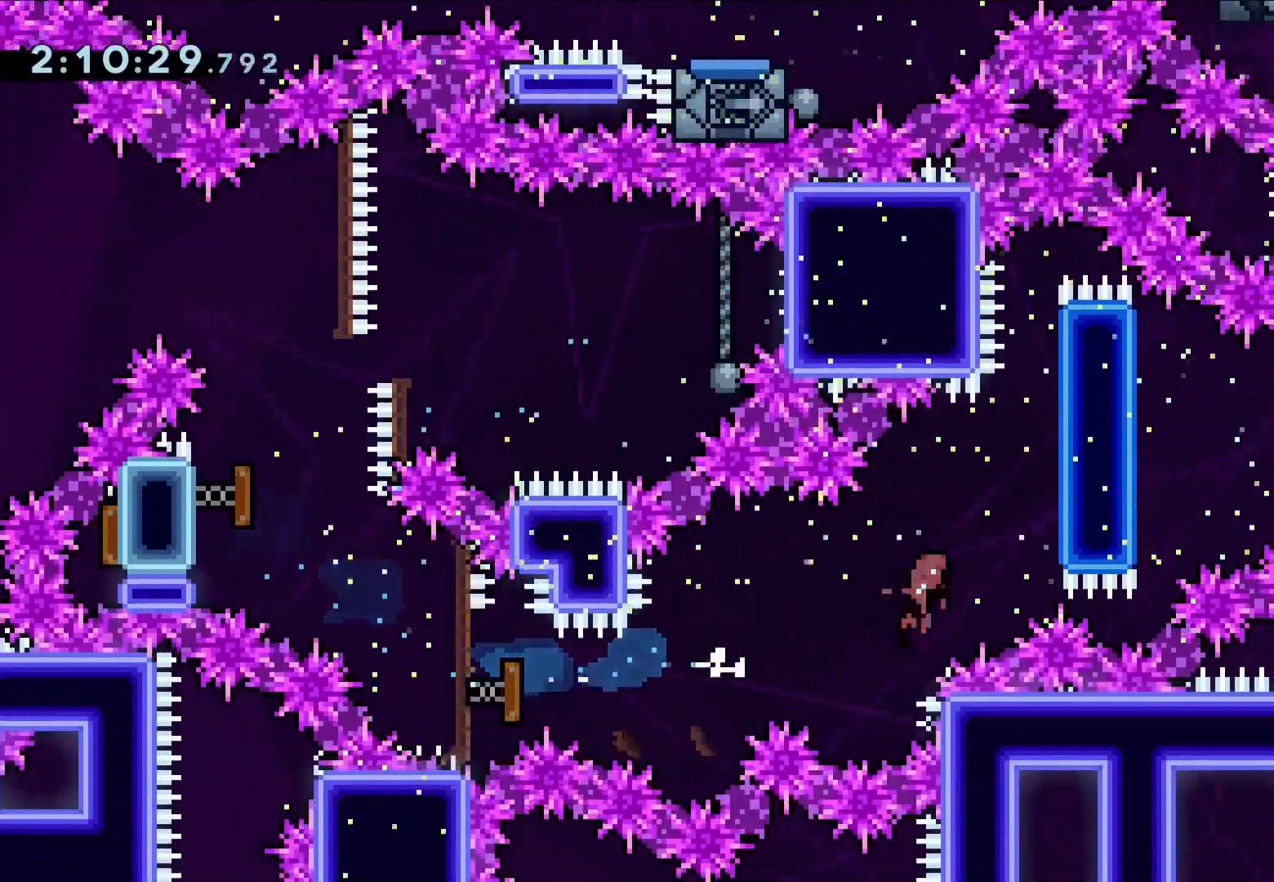
Gameplay with a controller (PlayStation layout); each line is a JSON object with the inputs held at the frame after it. "events" lists button and stick changes between this image and that frame as [ms after this image, input, new state], when the widget could be followed in between. Not read: right_stick.
{"buttons": ["CROSS", "CIRCLE", "L1"], "left_stick": "right", "events": [[83, "CROSS", "down"], [133, "CIRCLE", "down"], [133, "R1", "up"], [167, "left_stick", "right"]]}
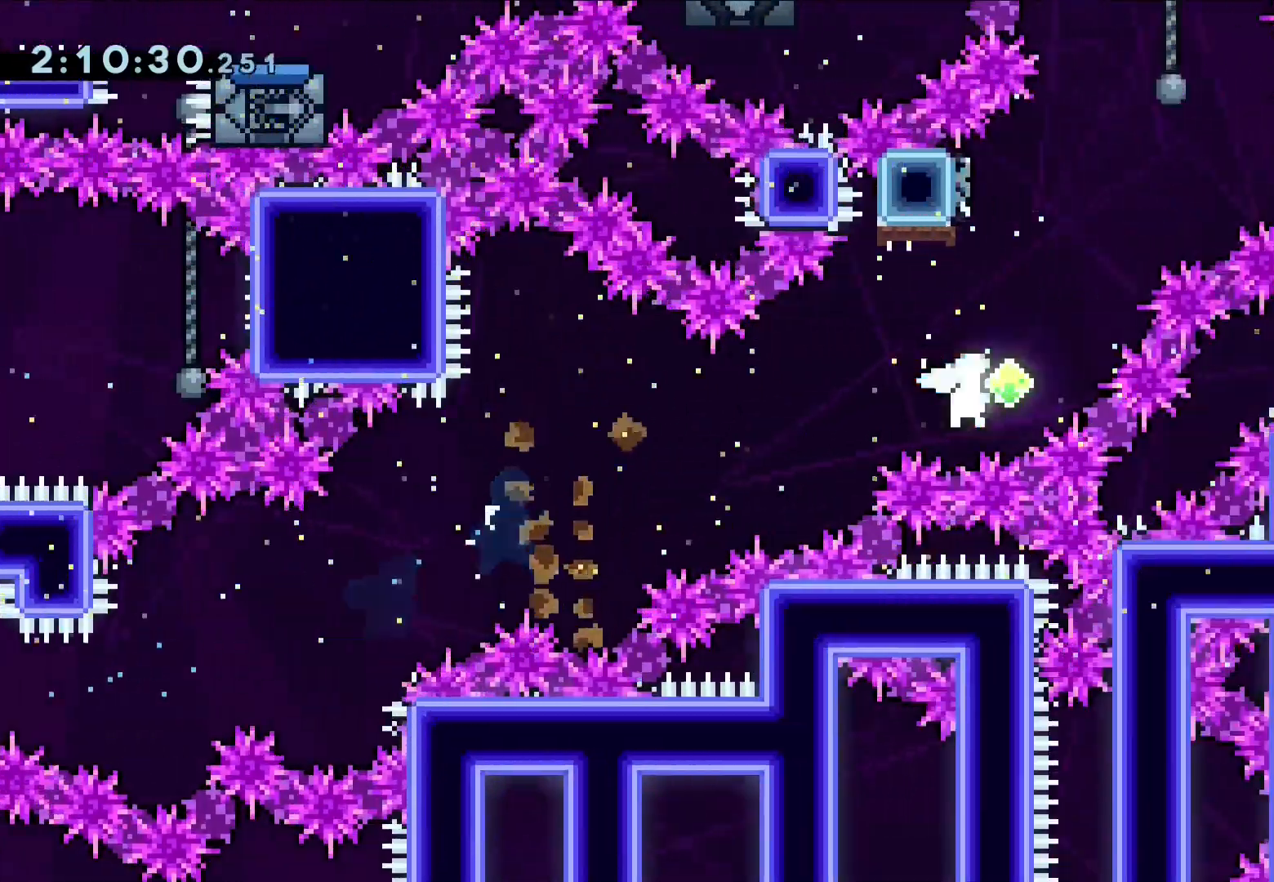
{"buttons": ["CROSS"], "left_stick": "center", "events": [[17, "left_stick", "up"], [33, "R1", "down"], [67, "CIRCLE", "up"], [83, "CROSS", "up"], [150, "L1", "up"], [267, "R1", "up"], [283, "CROSS", "down"], [283, "left_stick", "center"]]}
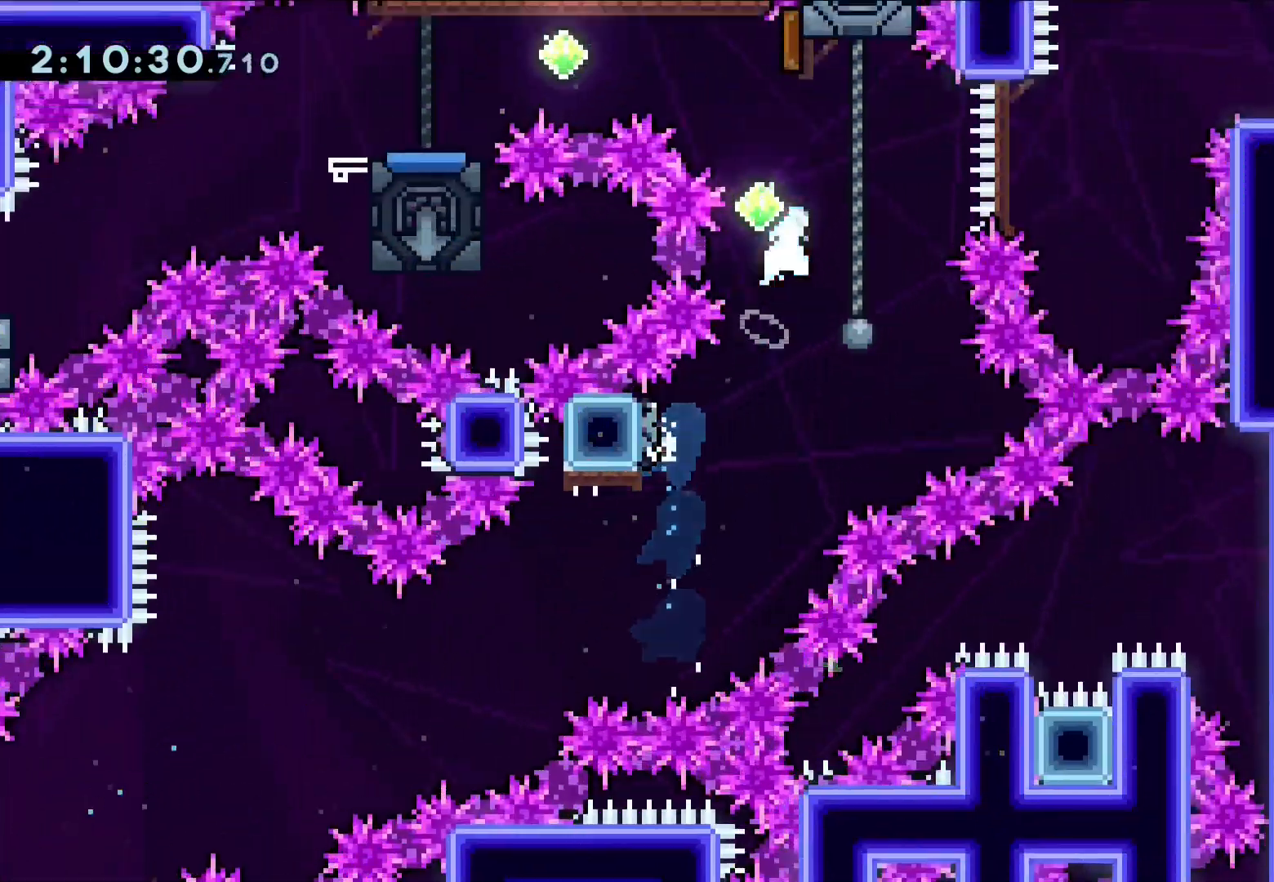
{"buttons": ["CROSS"], "left_stick": "up", "events": [[483, "left_stick", "up"]]}
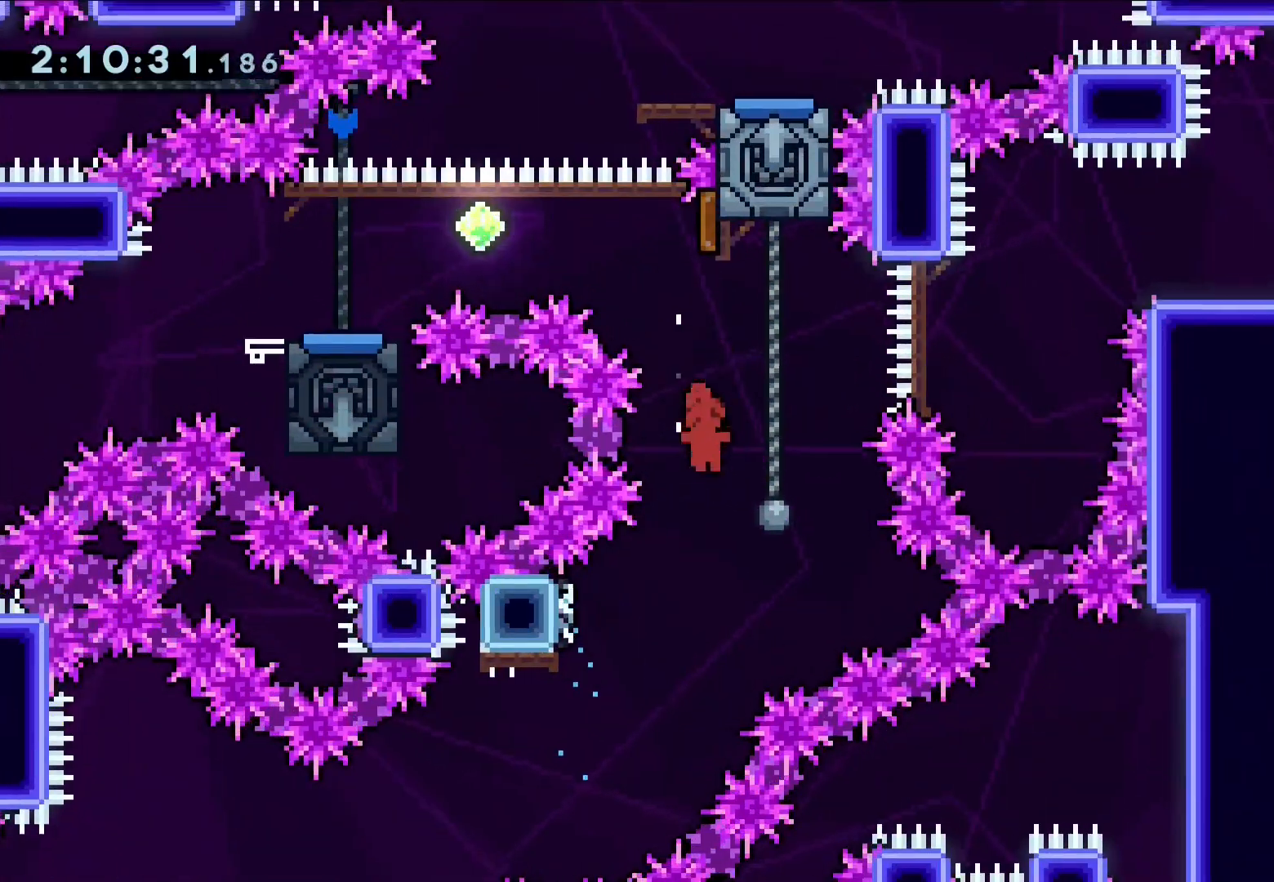
{"buttons": ["CROSS", "R1"], "left_stick": "left", "events": [[17, "R1", "down"], [183, "R1", "up"], [250, "left_stick", "left"], [300, "R1", "down"]]}
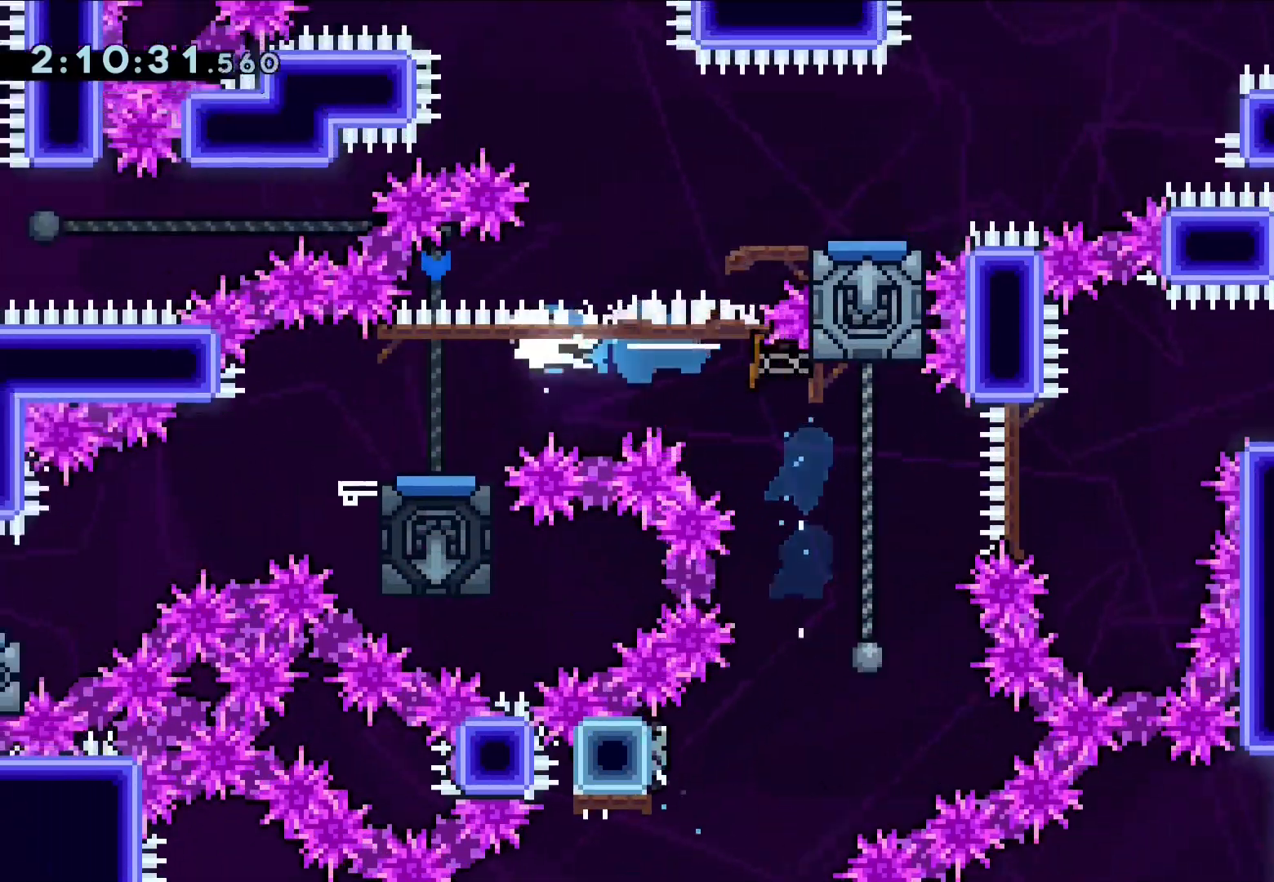
{"buttons": [], "left_stick": "right", "events": [[17, "R1", "up"], [33, "CROSS", "up"], [33, "left_stick", "center"], [400, "left_stick", "right"]]}
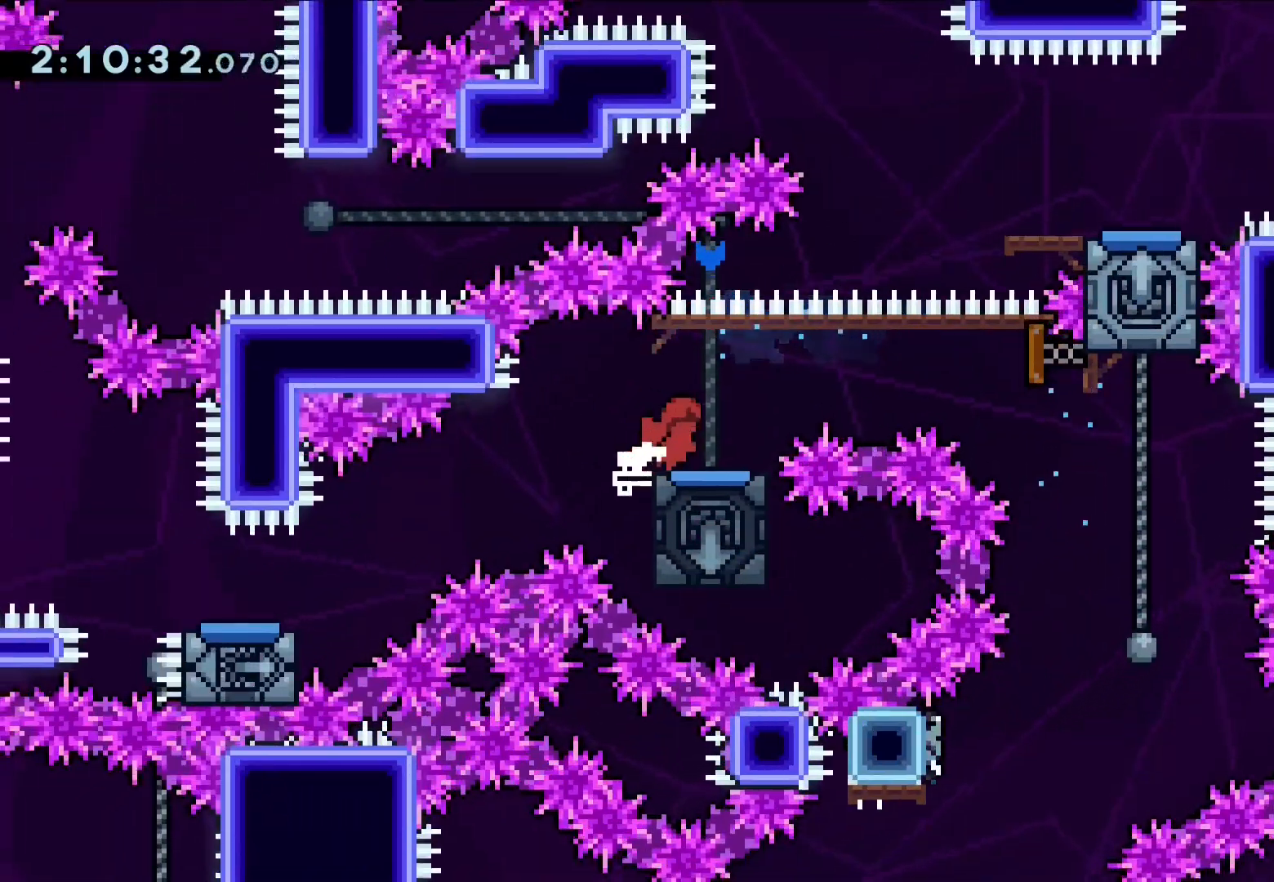
{"buttons": [], "left_stick": "center", "events": [[100, "left_stick", "center"], [300, "left_stick", "right"], [350, "left_stick", "center"]]}
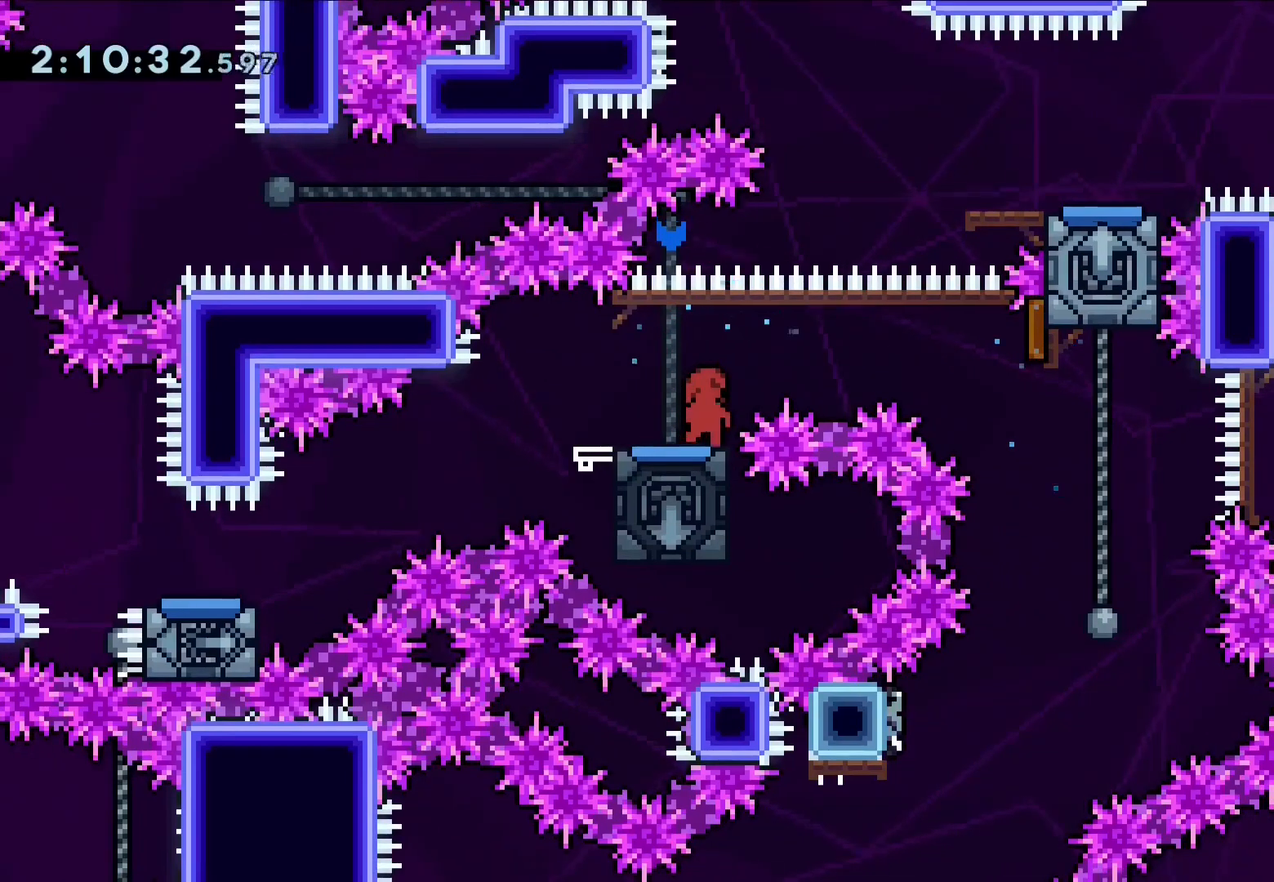
{"buttons": ["SQUARE"], "left_stick": "center", "events": [[100, "left_stick", "right"], [183, "left_stick", "center"], [333, "SQUARE", "down"]]}
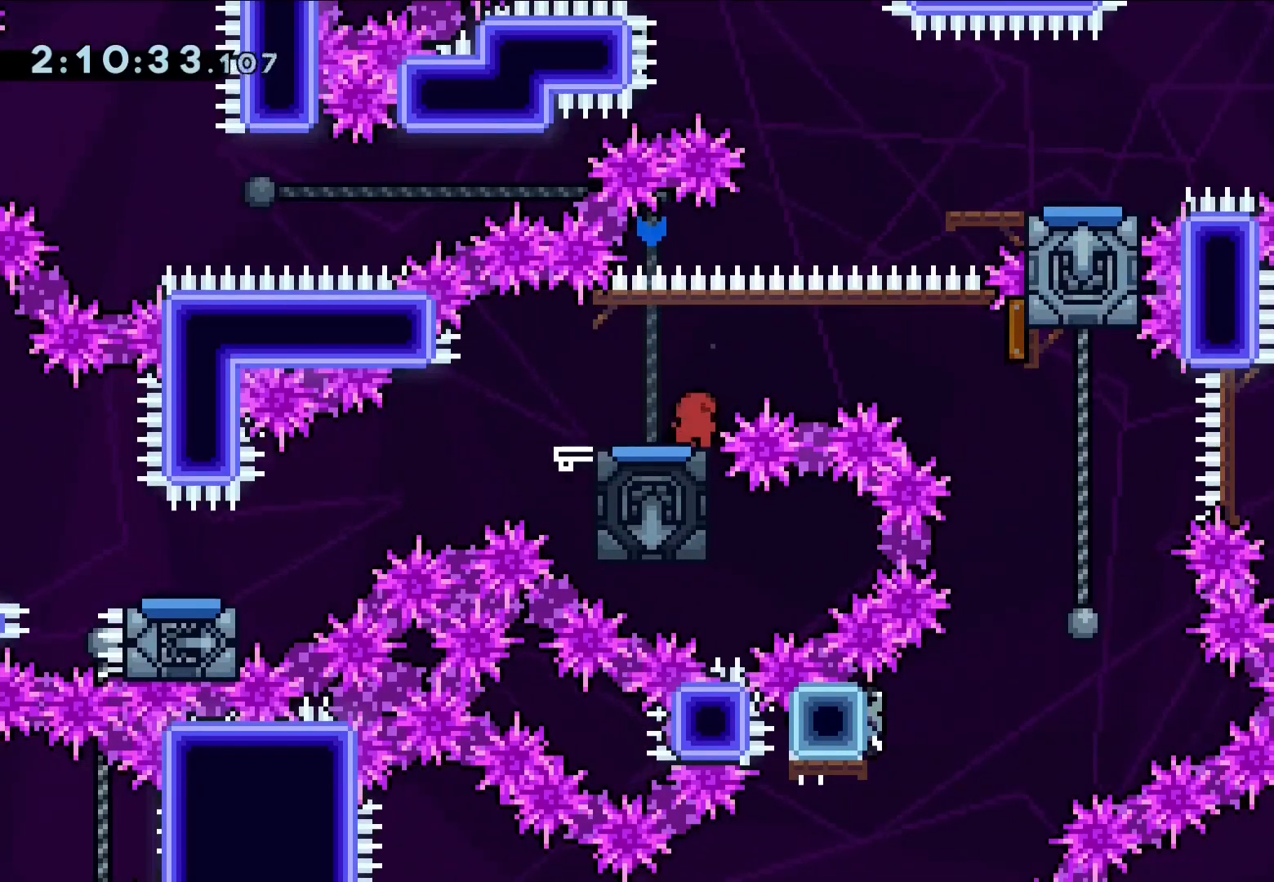
{"buttons": ["R1"], "left_stick": "down-left", "events": [[33, "left_stick", "down-left"], [183, "left_stick", "center"], [317, "left_stick", "down-left"], [350, "SQUARE", "up"], [367, "R1", "down"]]}
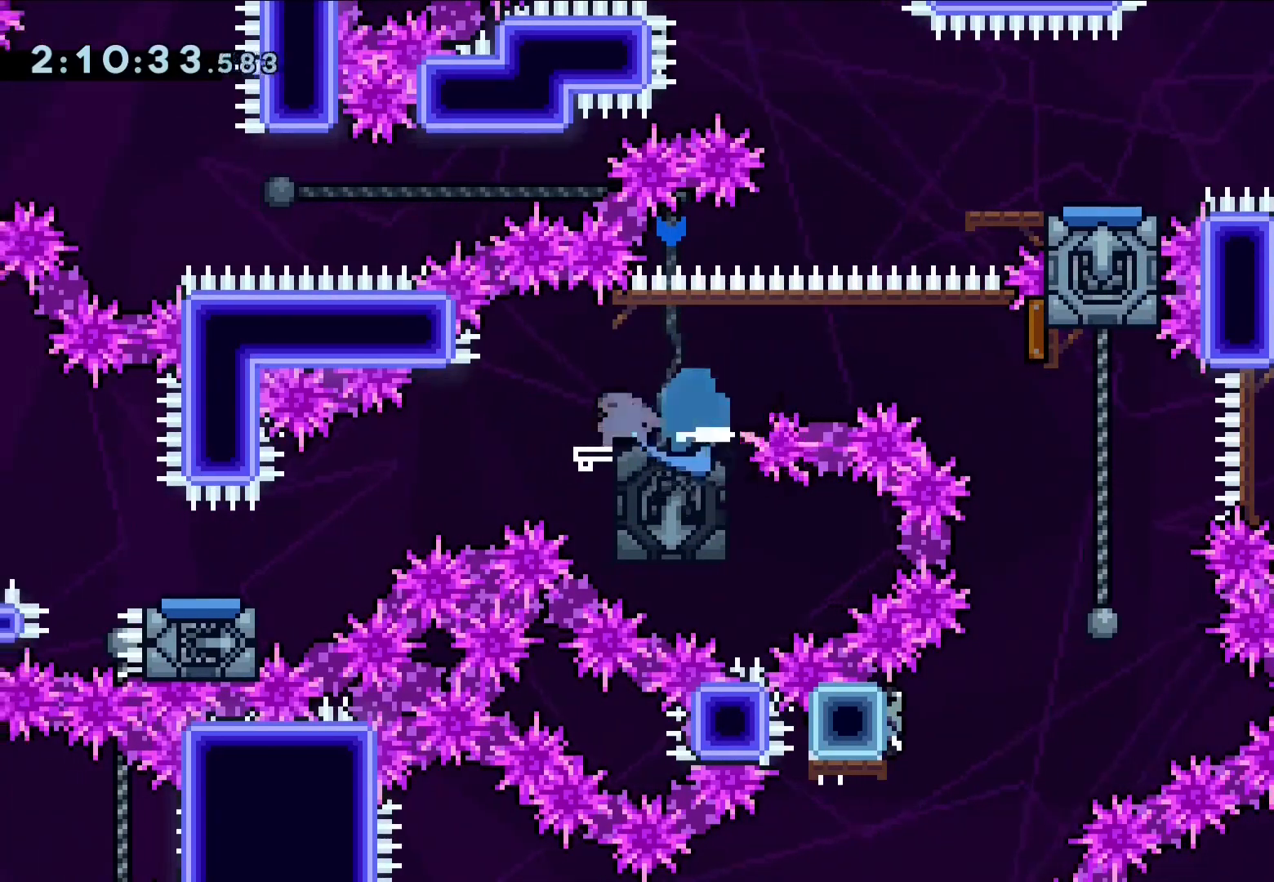
{"buttons": ["CROSS", "CIRCLE", "L1"], "left_stick": "left", "events": [[33, "R1", "up"], [67, "CROSS", "down"], [83, "R1", "down"], [300, "R1", "up"], [367, "L1", "down"], [367, "left_stick", "left"], [400, "CIRCLE", "down"]]}
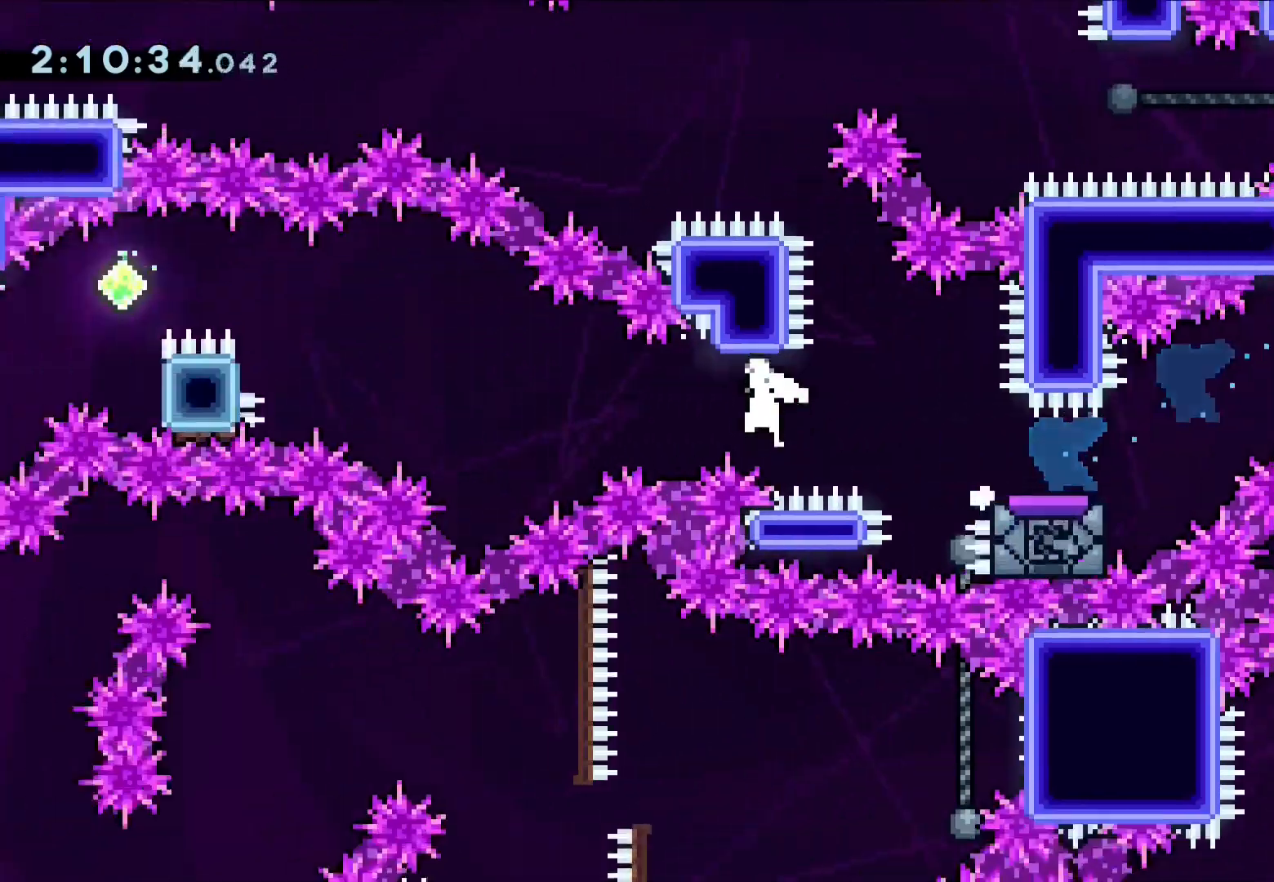
{"buttons": ["CROSS", "CIRCLE", "L1"], "left_stick": "down-left", "events": [[217, "R1", "down"], [233, "CIRCLE", "up"], [233, "CROSS", "up"], [367, "CROSS", "down"], [367, "left_stick", "down-left"], [400, "R1", "up"], [433, "CIRCLE", "down"]]}
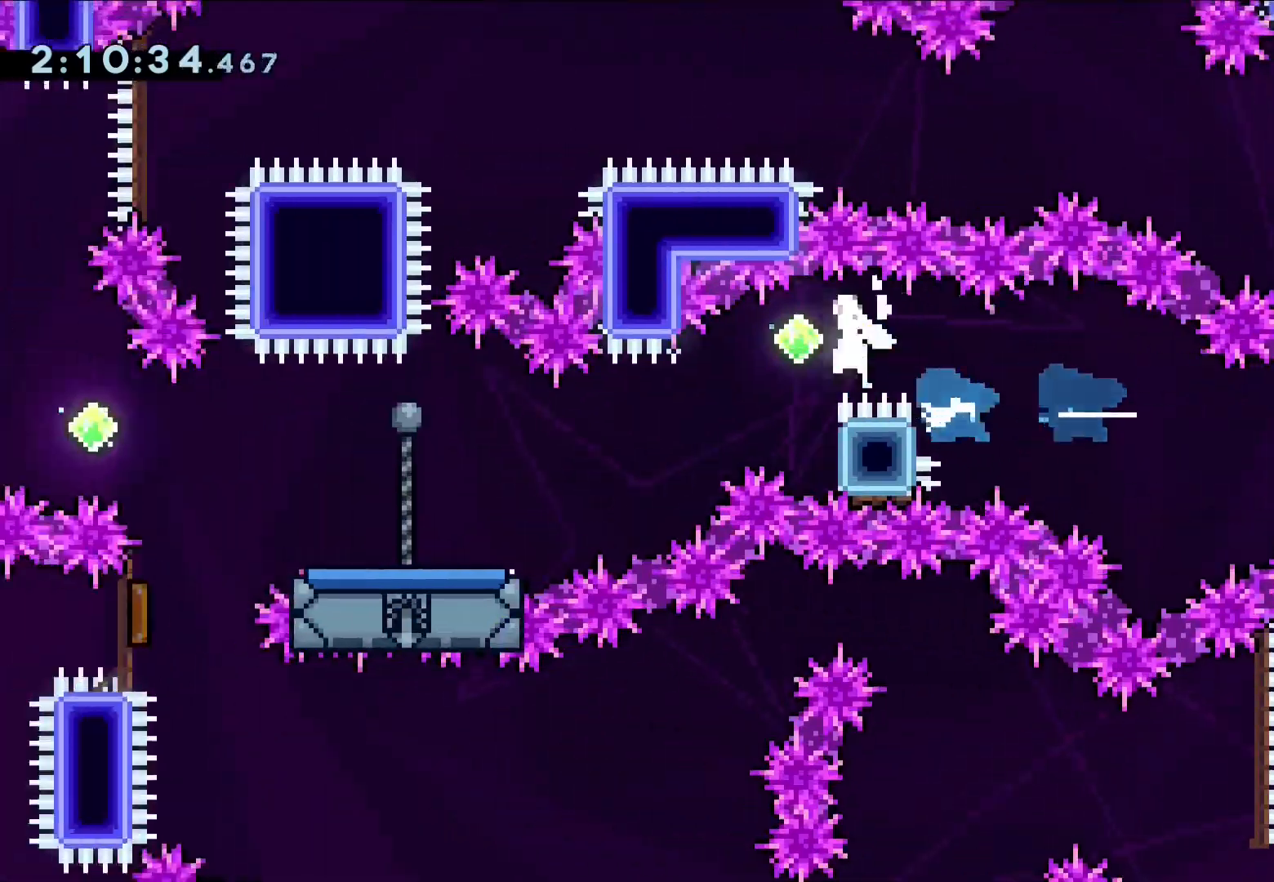
{"buttons": ["L1", "L3"], "left_stick": "up-left", "events": [[17, "R1", "down"], [67, "L3", "down"], [200, "CIRCLE", "up"], [200, "CROSS", "up"], [283, "R1", "up"], [283, "left_stick", "left"], [350, "CROSS", "down"], [417, "left_stick", "up-left"], [500, "CROSS", "up"]]}
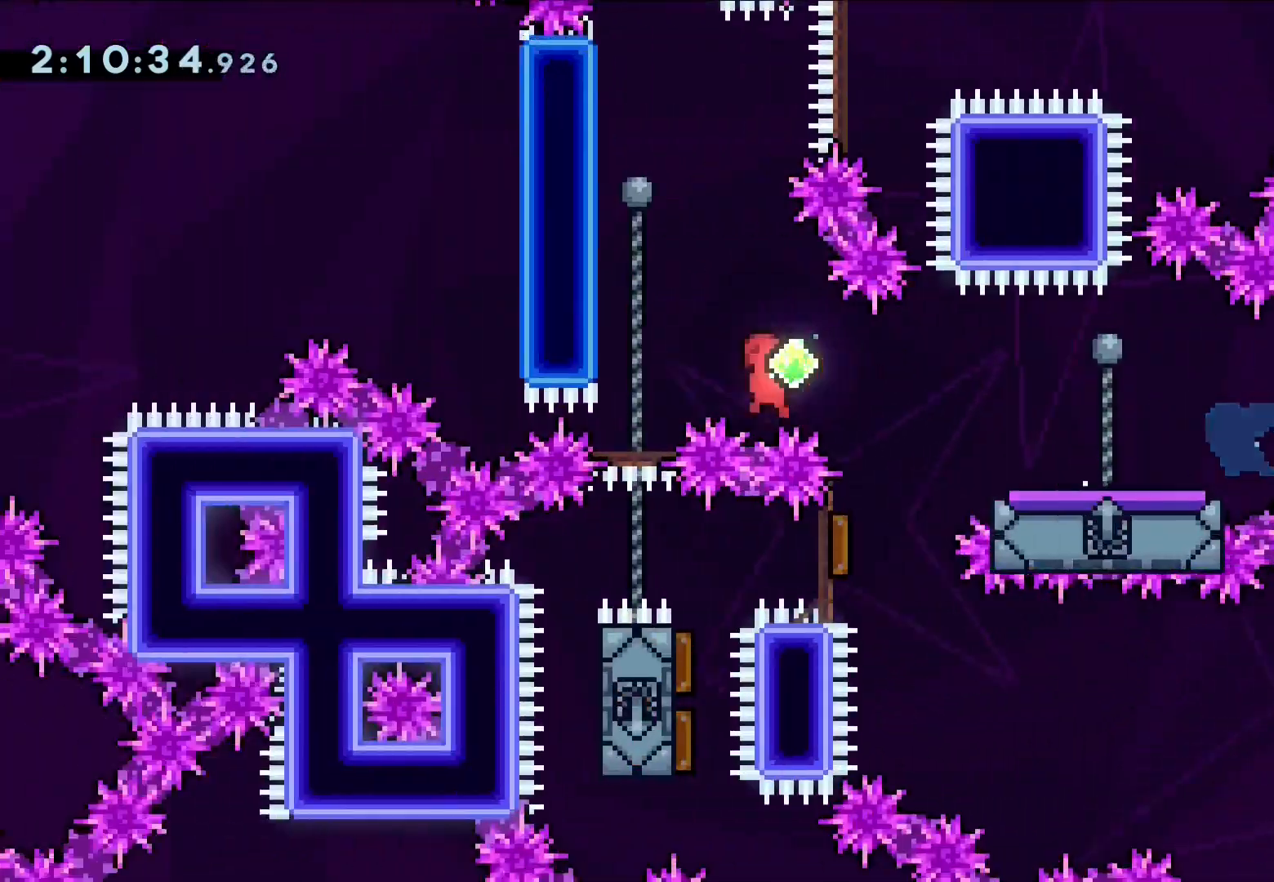
{"buttons": ["CROSS", "CIRCLE", "L1", "L3"], "left_stick": "left", "events": [[17, "R1", "down"], [100, "CROSS", "down"], [150, "CIRCLE", "down"], [183, "CROSS", "up"], [183, "R1", "up"], [200, "CROSS", "down"], [250, "CIRCLE", "up"], [300, "CIRCLE", "down"], [317, "left_stick", "left"]]}
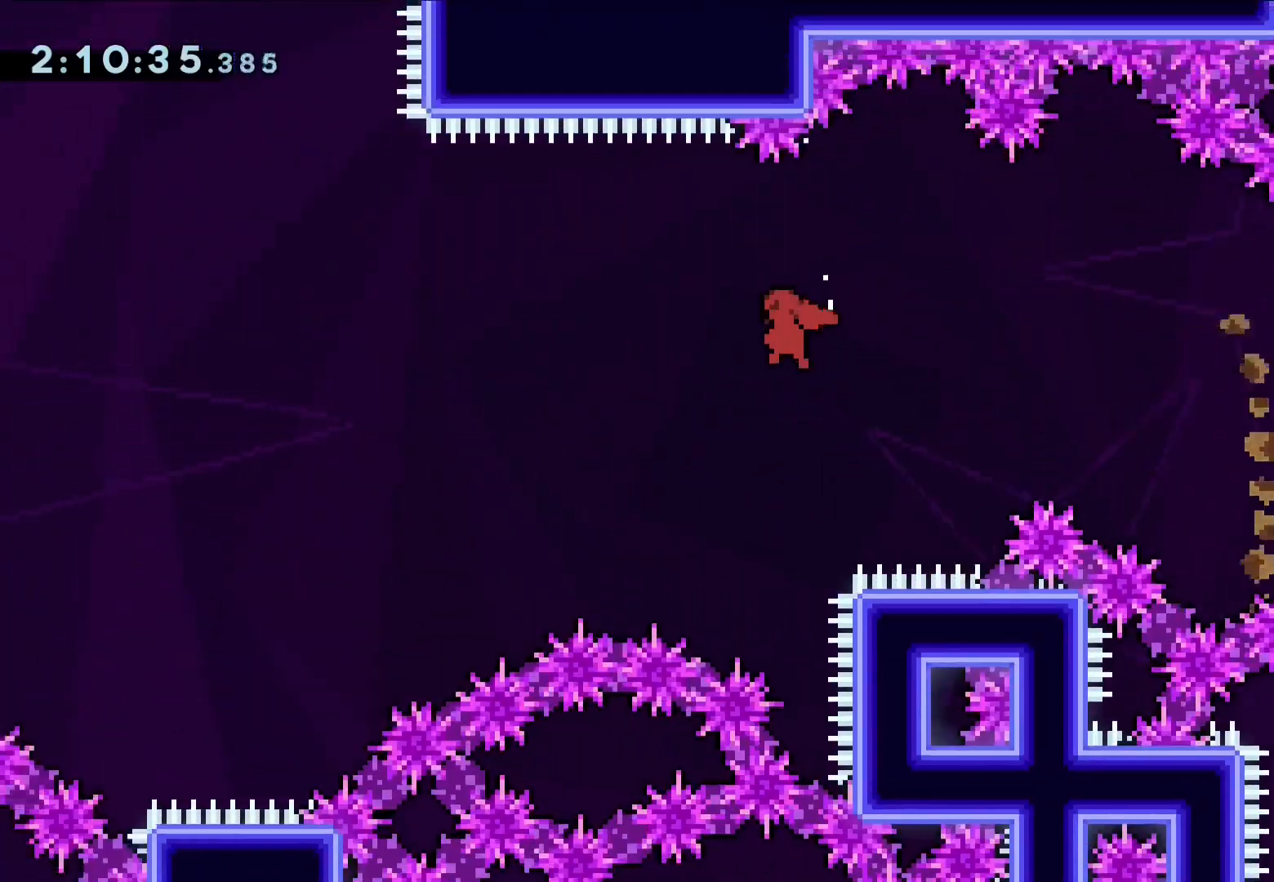
{"buttons": ["CROSS", "CIRCLE", "L1", "L3"], "left_stick": "up-left", "events": [[167, "left_stick", "up-left"]]}
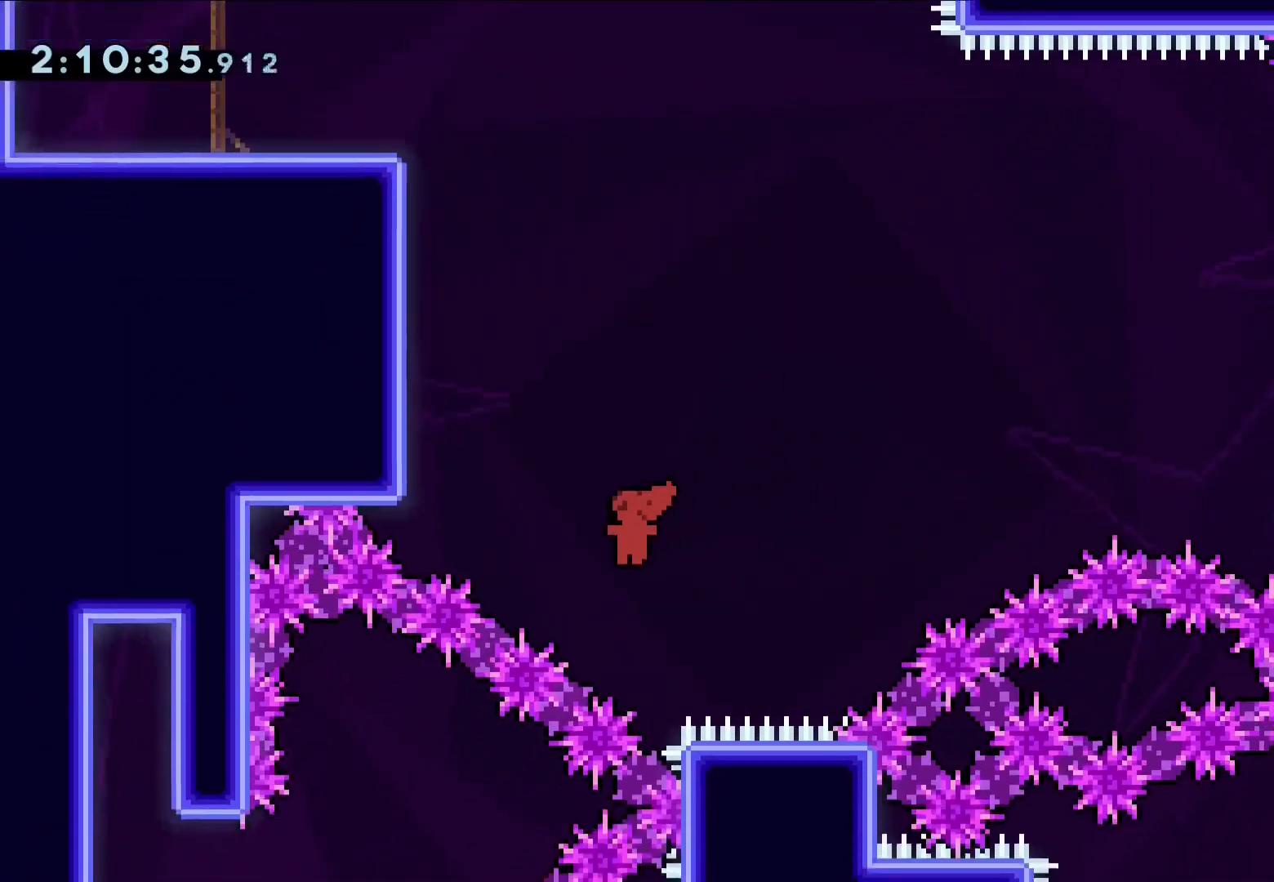
{"buttons": ["CIRCLE", "L1"], "left_stick": "up-left", "events": [[33, "R1", "down"], [117, "CIRCLE", "up"], [200, "L3", "up"], [217, "R1", "up"], [350, "CIRCLE", "down"], [400, "CROSS", "up"]]}
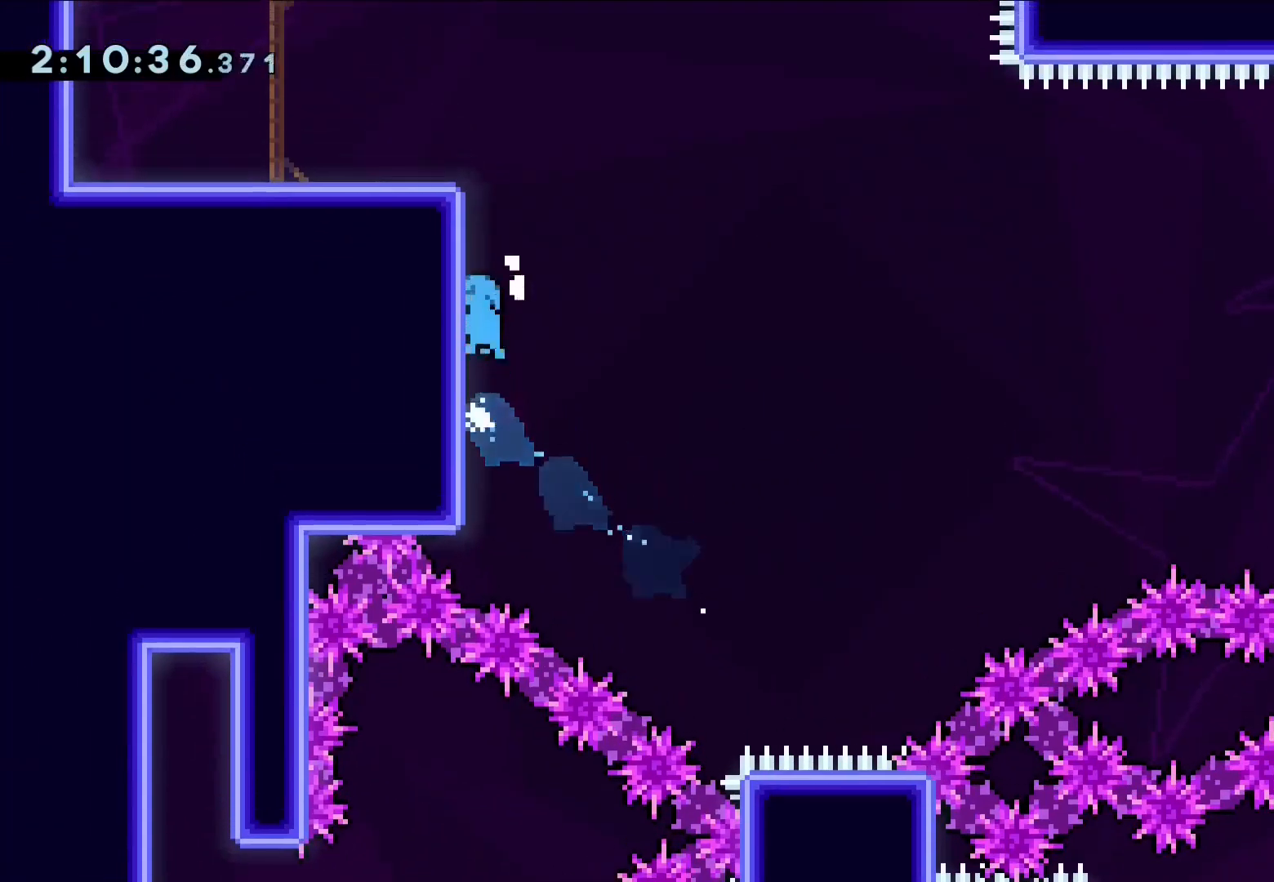
{"buttons": ["CROSS", "L1"], "left_stick": "up-left", "events": [[150, "CROSS", "down"], [167, "CIRCLE", "up"]]}
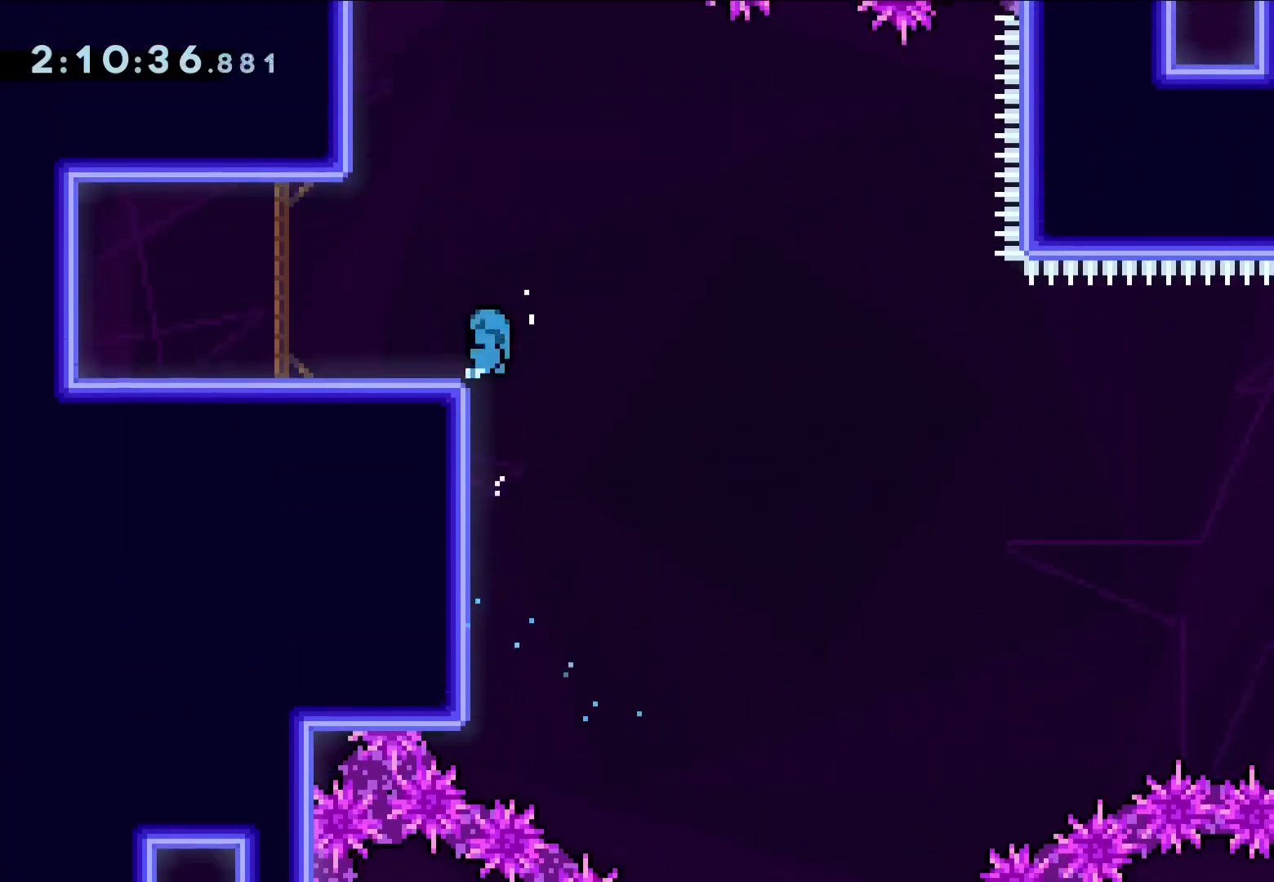
{"buttons": ["L1"], "left_stick": "up-left", "events": [[17, "CROSS", "up"], [283, "CROSS", "down"], [367, "CROSS", "up"]]}
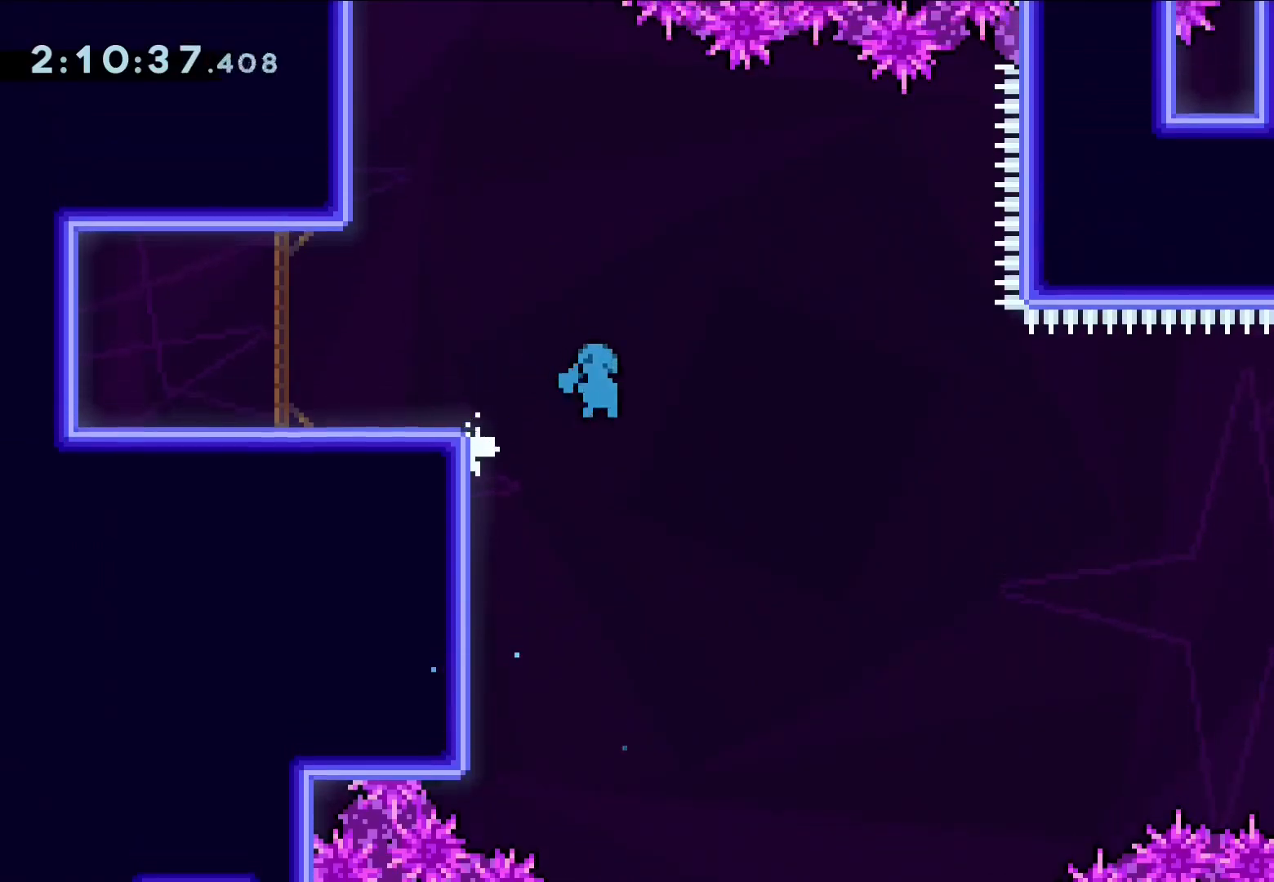
{"buttons": ["CROSS"], "left_stick": "center", "events": [[383, "L1", "up"], [400, "left_stick", "center"], [433, "CROSS", "down"]]}
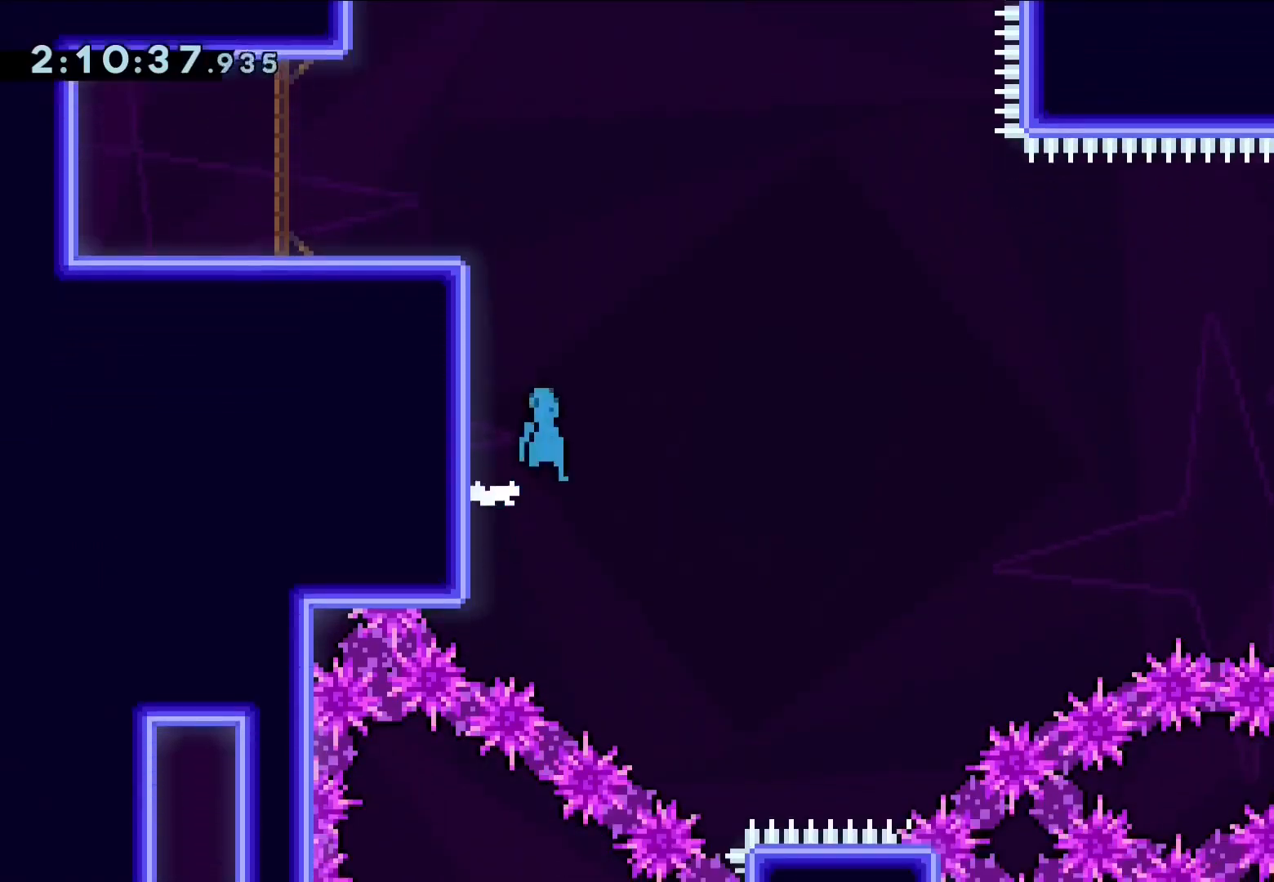
{"buttons": ["CROSS"], "left_stick": "center", "events": [[50, "left_stick", "left"], [367, "CROSS", "up"], [400, "left_stick", "center"], [433, "CROSS", "down"]]}
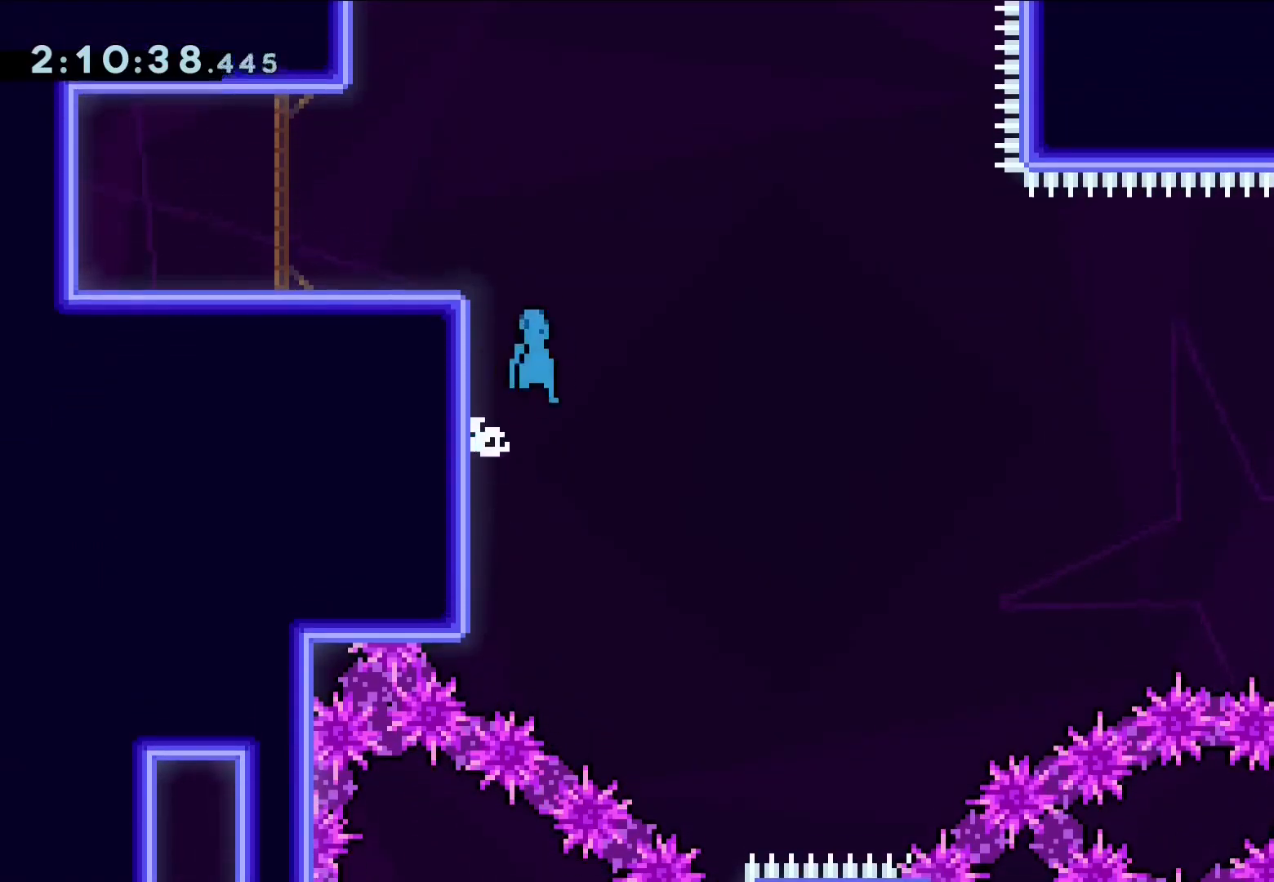
{"buttons": ["CROSS"], "left_stick": "left", "events": [[83, "left_stick", "left"], [333, "CROSS", "up"], [367, "left_stick", "center"], [400, "CROSS", "down"], [483, "left_stick", "left"]]}
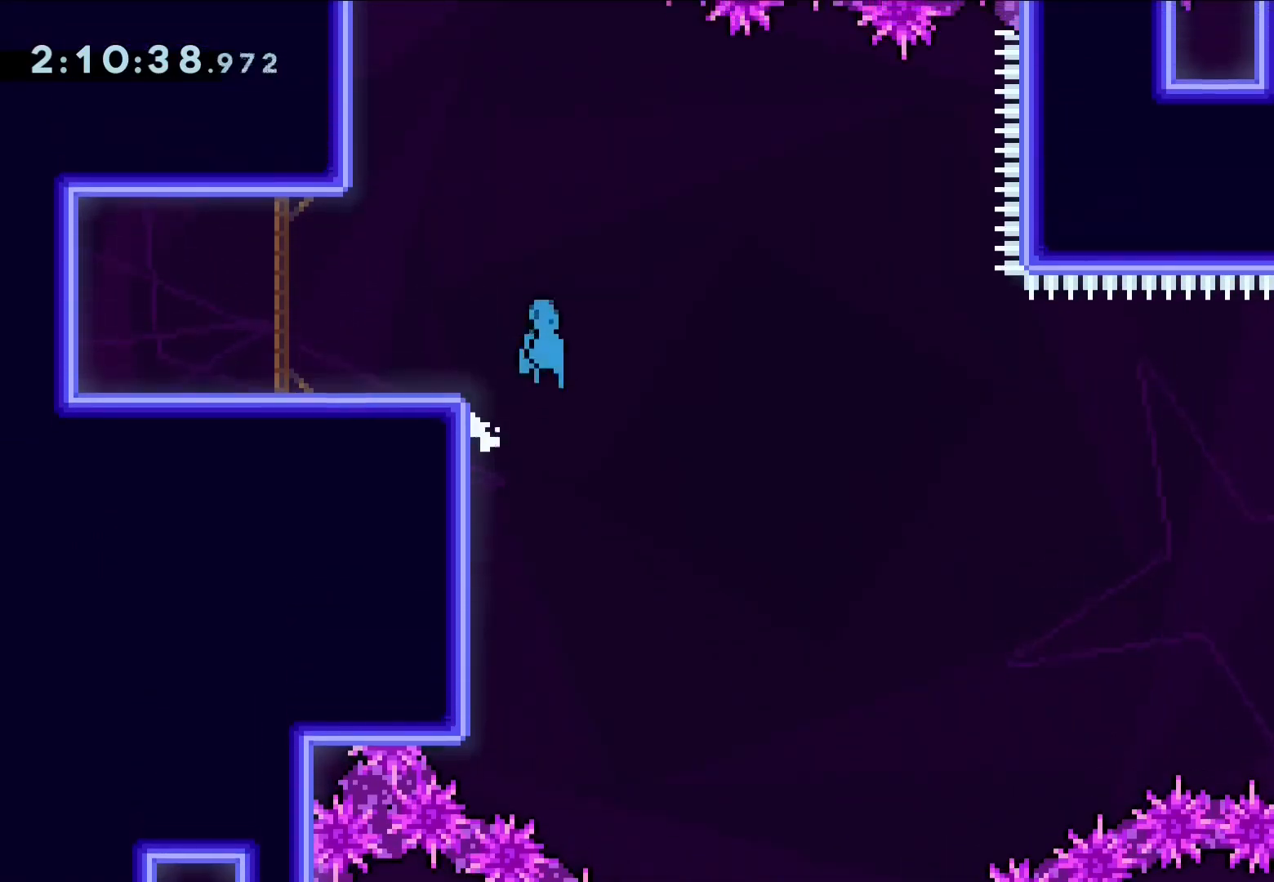
{"buttons": [], "left_stick": "left", "events": [[400, "CROSS", "up"]]}
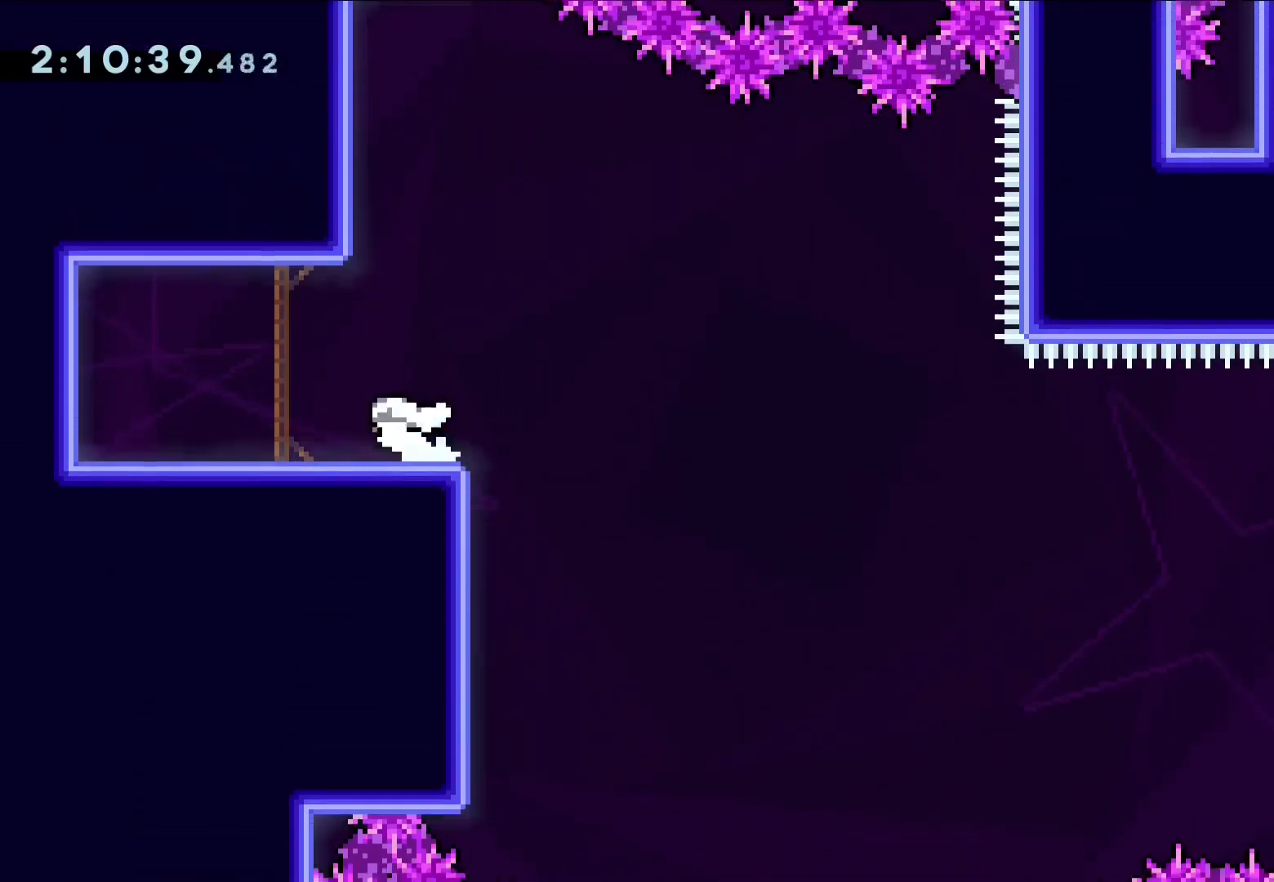
{"buttons": [], "left_stick": "center", "events": [[17, "left_stick", "center"]]}
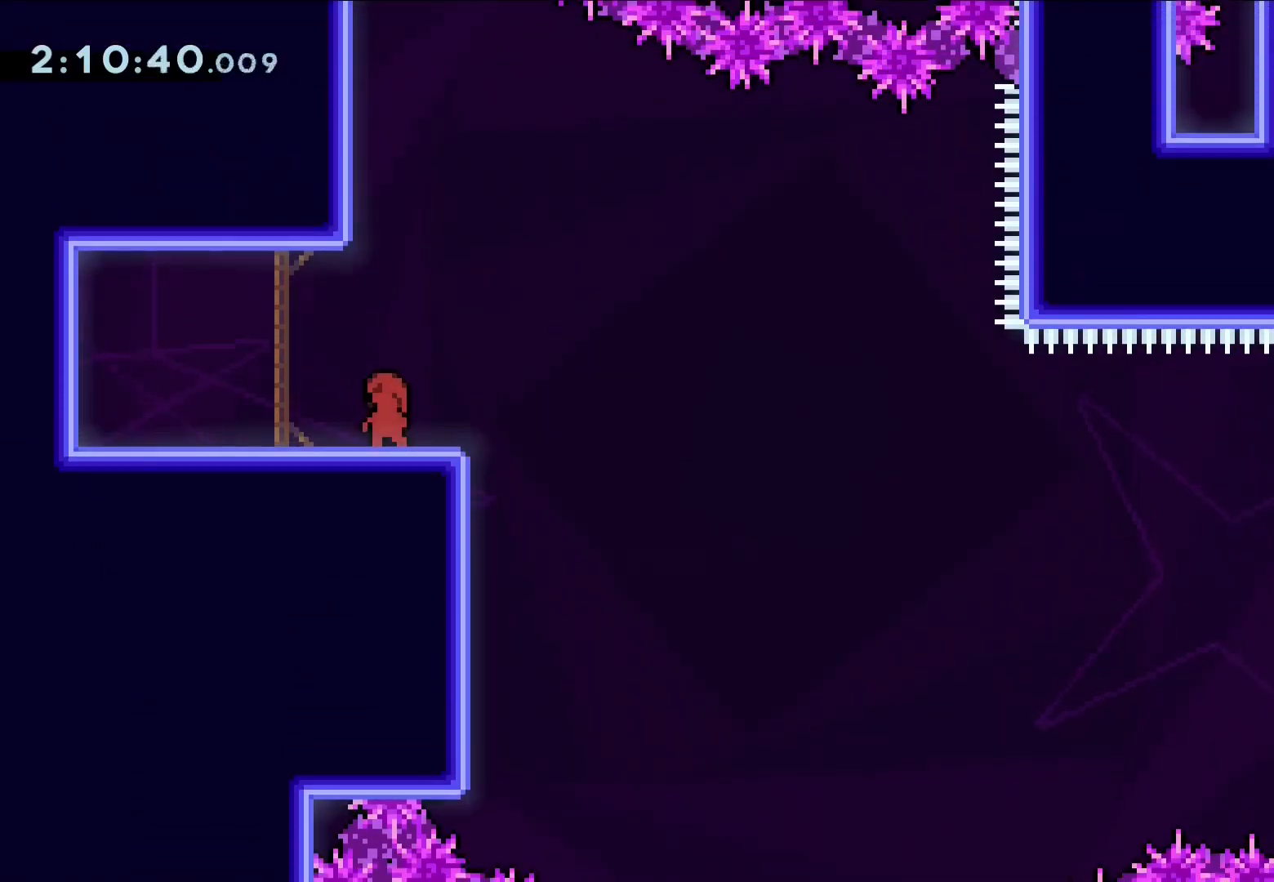
{"buttons": [], "left_stick": "left", "events": [[467, "left_stick", "left"]]}
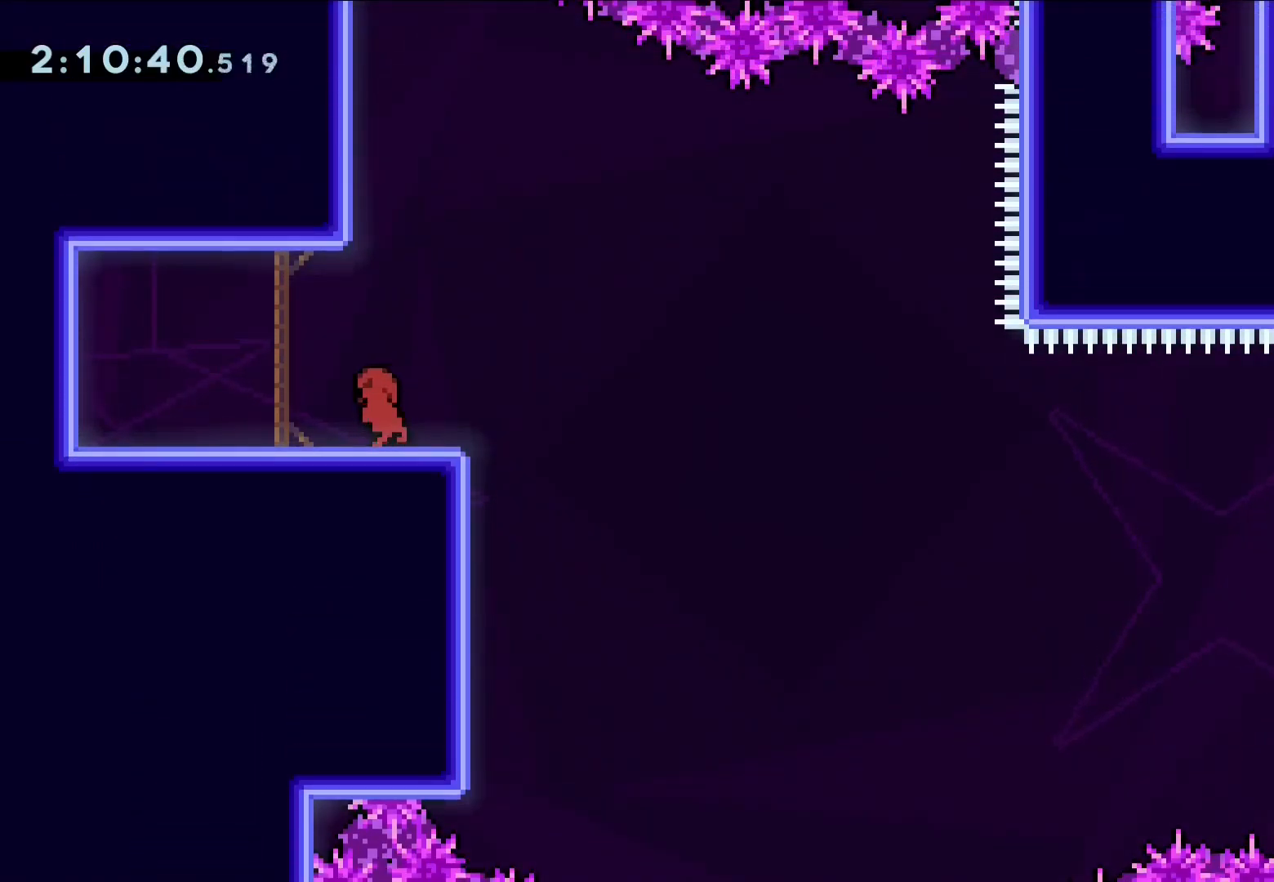
{"buttons": [], "left_stick": "center", "events": [[383, "left_stick", "center"]]}
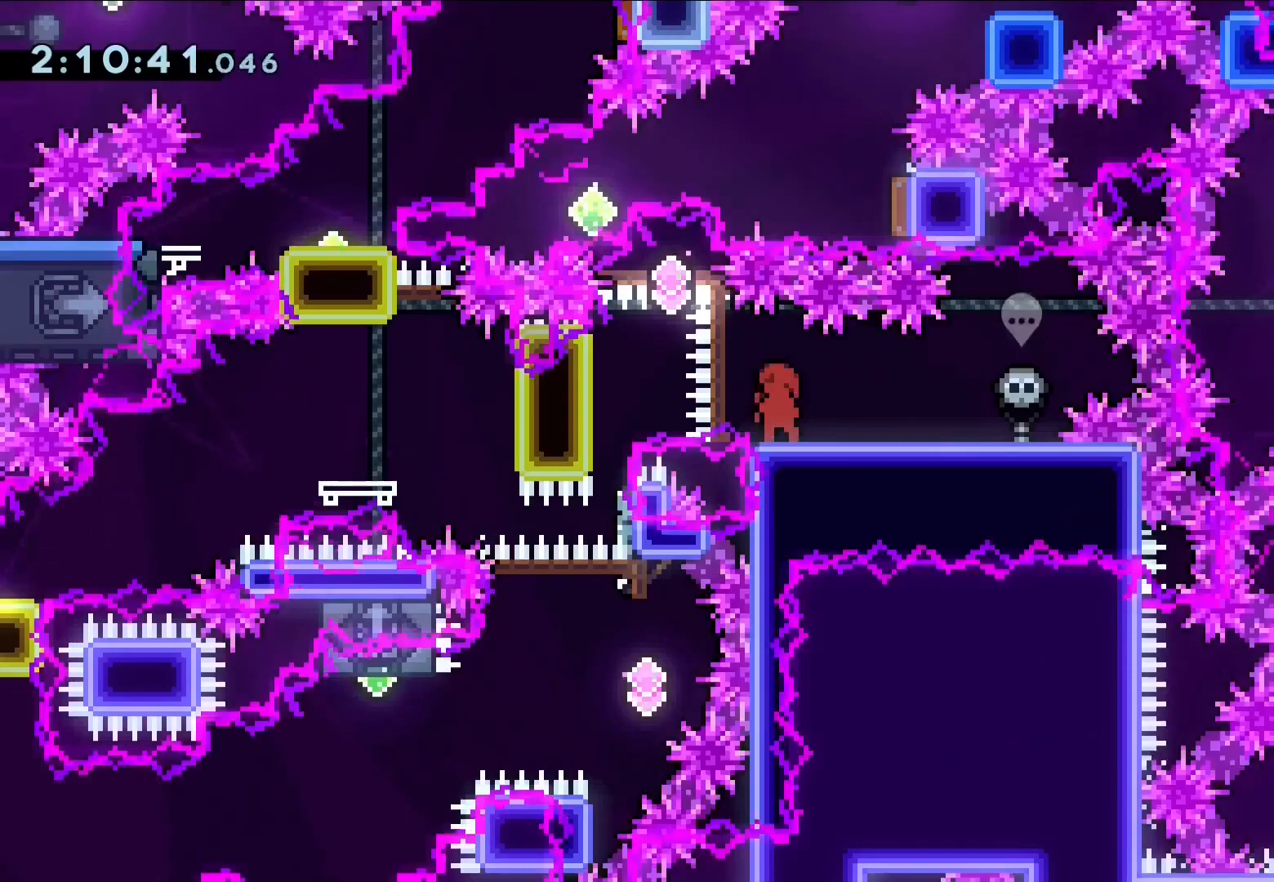
{"buttons": [], "left_stick": "center", "events": []}
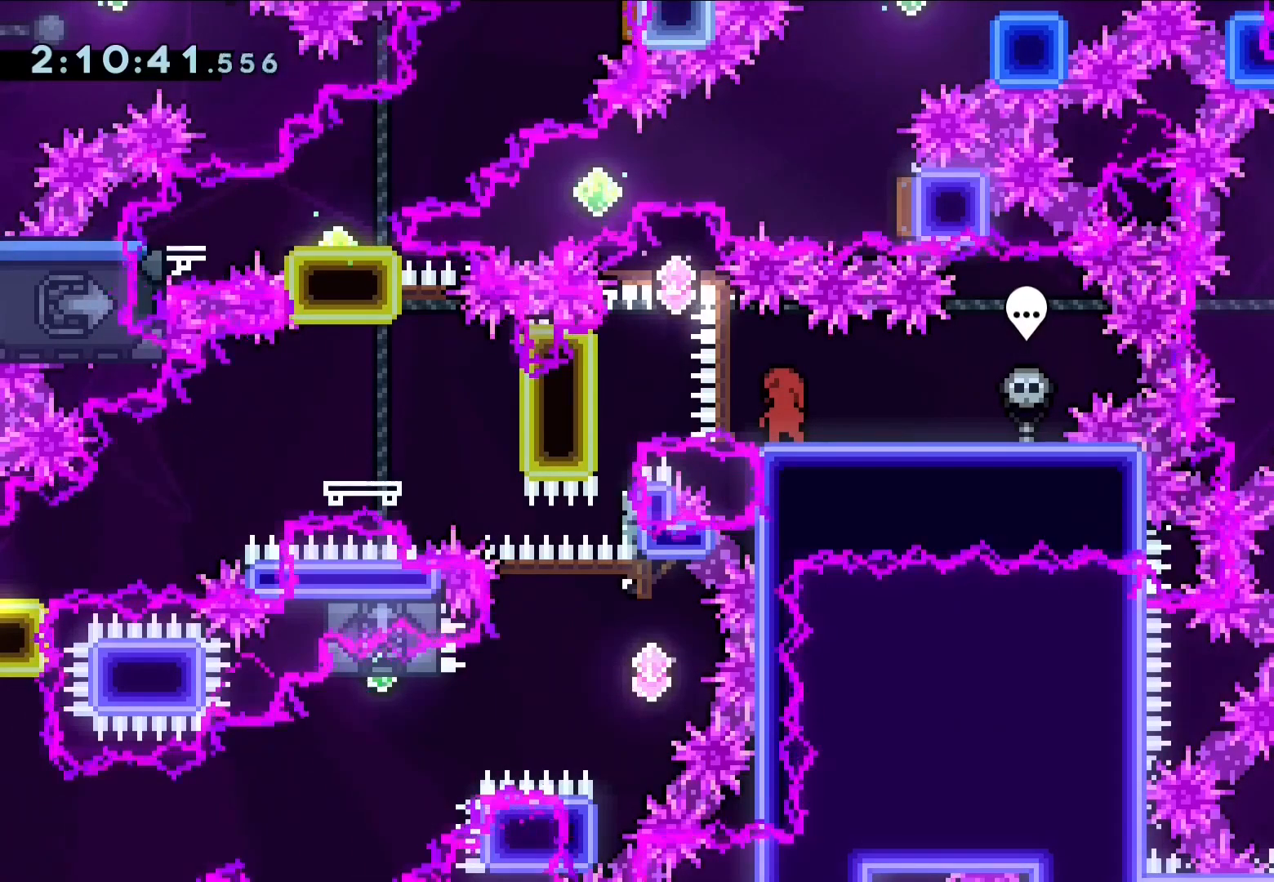
{"buttons": [], "left_stick": "center", "events": []}